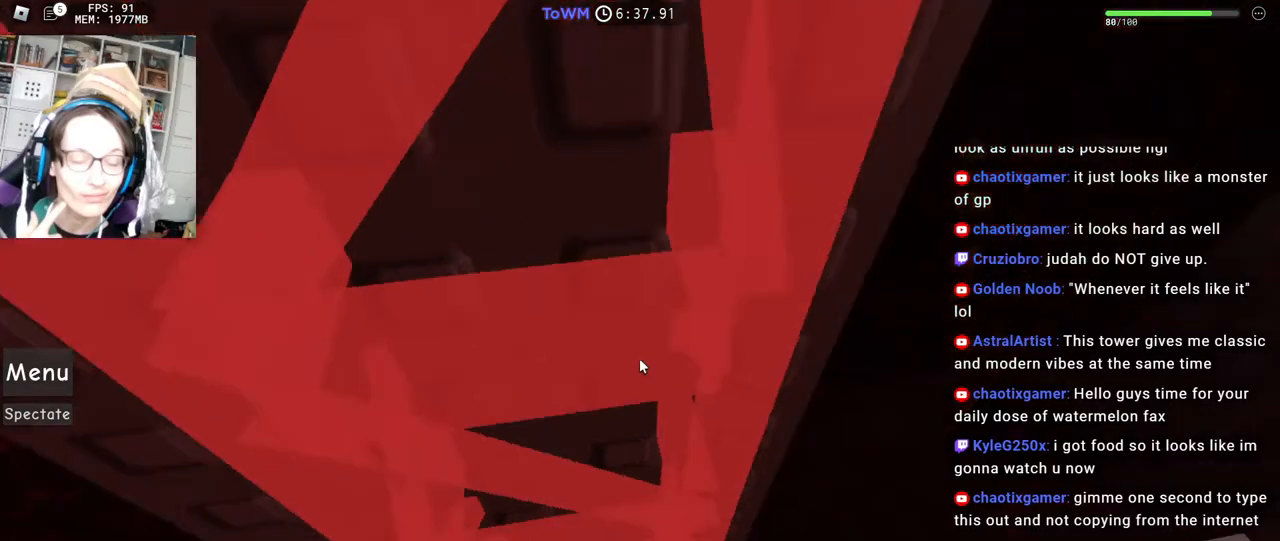
Gameplay with keyboard and mouse; each line is a JSON object with the keys and mouse buttons held at the frame after it. "events" lists presses ("down") and releases ("up") of "a", "ctrl", "d", "e", "q", "s", "shift", "space", "w", "mouse_left", "mouse_wheel", "mouse_right", "mouse_mb4" and "mouse_mb5" between this image and that frame as [ms after this image, input, new state], when the widget could be followed in between. "mouse_left", "mouse_wheel", "mouse_right", "mouse_mb4", "mouse_mb5" = the "left", "wheel", "right", "mb4", "mb5" buttons of the "mouse" list. No other keys are recorded. "wheel" means that the mouse wheel is clicked or scrolled. Mouse movement is not recorded.
{"keys": [], "mouse": ["right"], "events": [[50, "w", "down"], [117, "w", "up"], [134, "a", "up"], [250, "a", "down"], [300, "w", "down"], [384, "w", "up"], [400, "a", "up"]]}
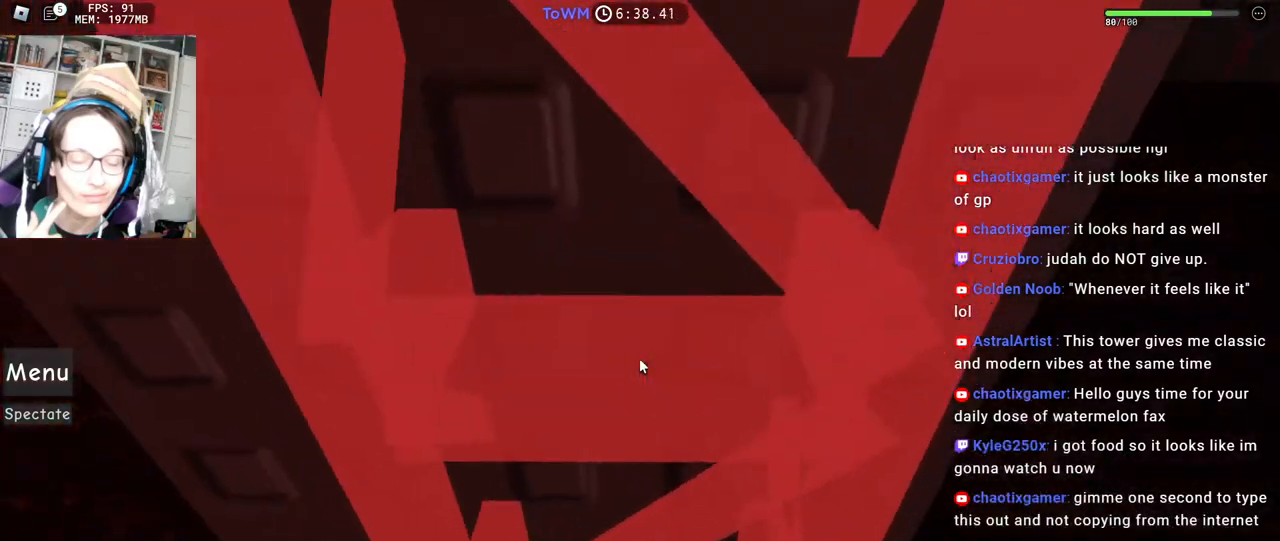
{"keys": [], "mouse": ["right"], "events": [[17, "s", "down"], [84, "s", "up"], [167, "s", "down"], [234, "s", "up"], [334, "a", "down"], [367, "w", "down"], [450, "w", "up"], [467, "a", "up"]]}
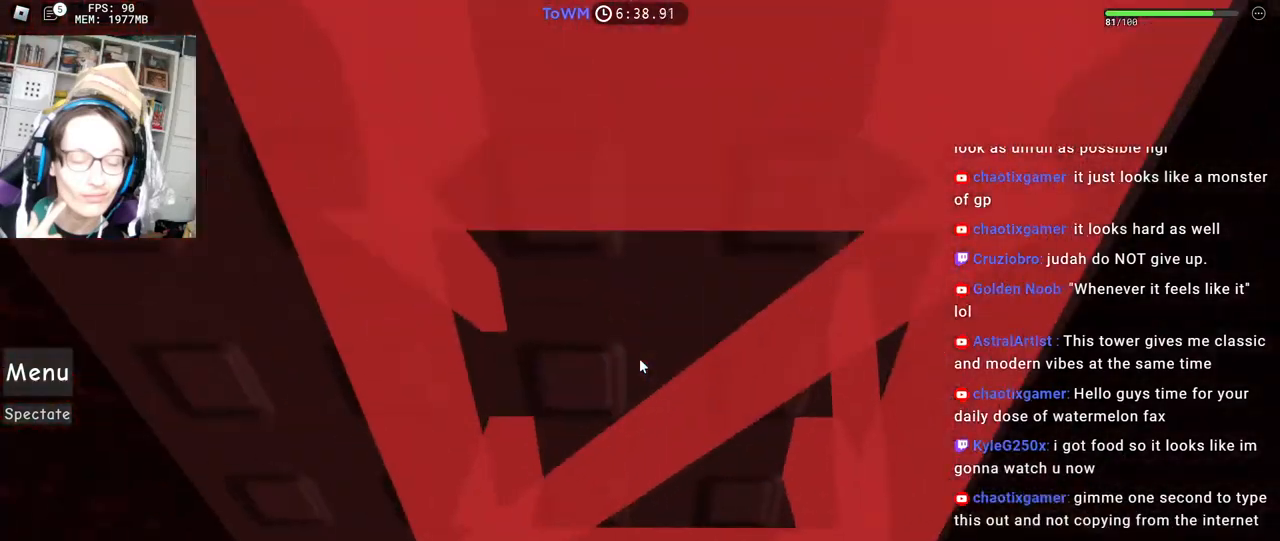
{"keys": [], "mouse": ["right"], "events": [[84, "a", "down"], [134, "w", "down"], [200, "w", "up"], [217, "a", "up"], [350, "s", "down"], [417, "s", "up"]]}
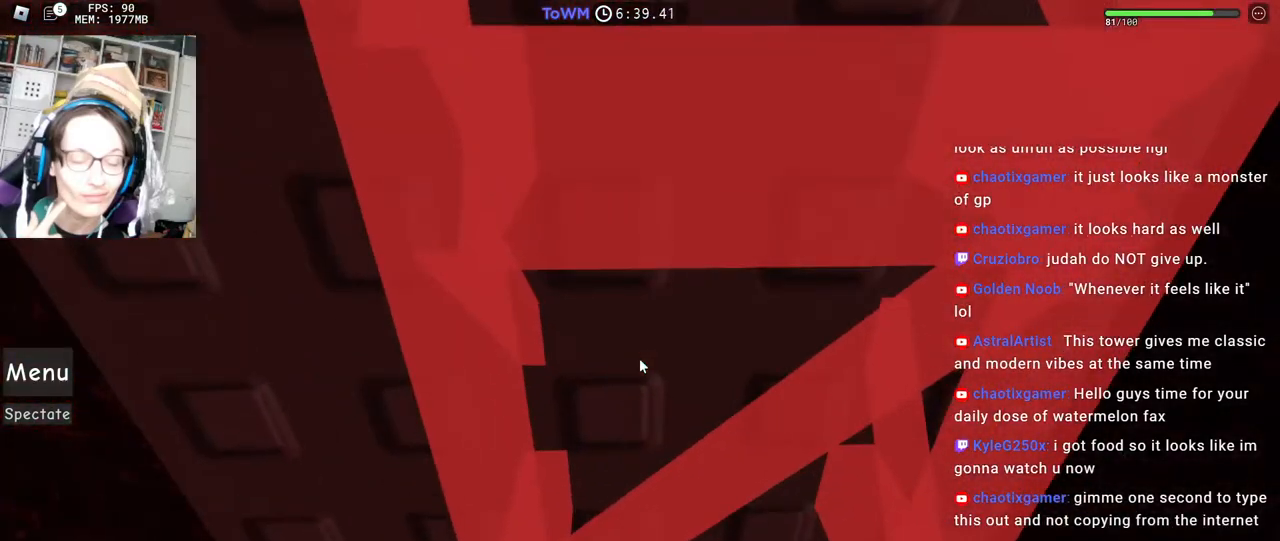
{"keys": ["a"], "mouse": ["right"], "events": [[50, "a", "down"], [84, "w", "down"], [167, "w", "up"], [184, "a", "up"], [334, "s", "down"], [367, "s", "up"], [484, "a", "down"]]}
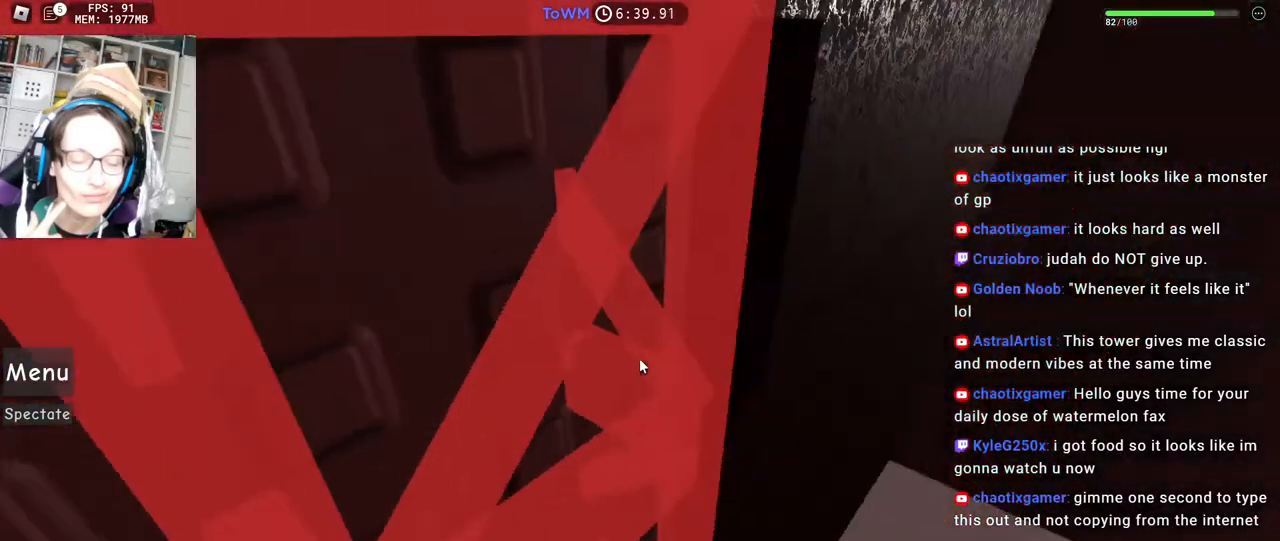
{"keys": [], "mouse": ["right"], "events": [[17, "w", "down"], [84, "w", "up"], [117, "a", "up"], [284, "a", "down"], [334, "w", "down"], [384, "w", "up"], [417, "a", "up"]]}
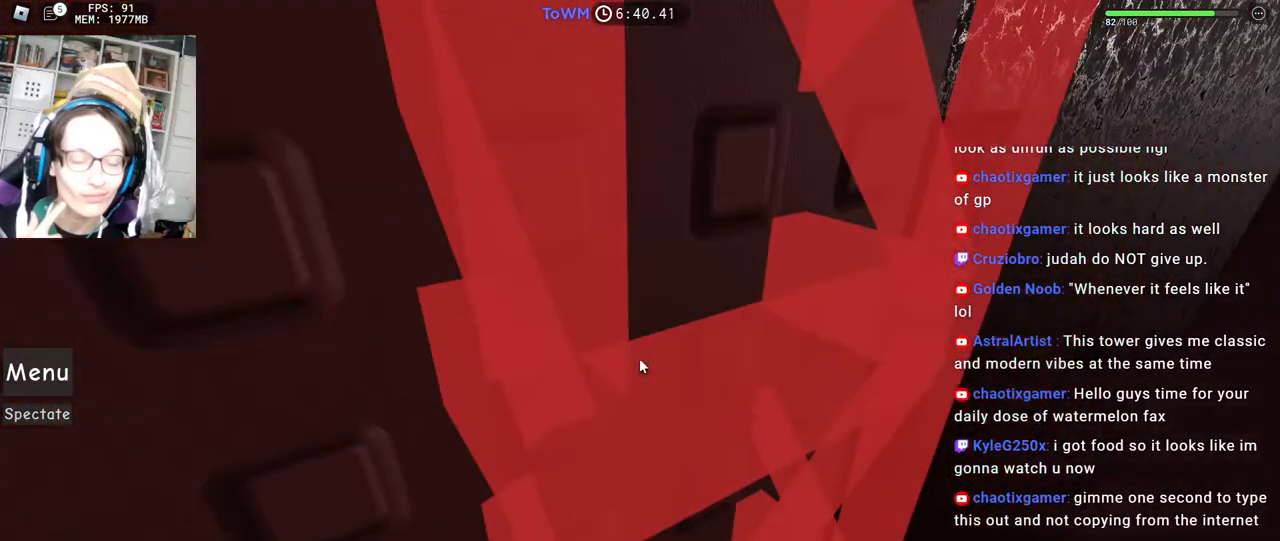
{"keys": ["a", "w"], "mouse": ["right"], "events": [[50, "s", "down"], [100, "s", "up"], [200, "a", "down"], [250, "w", "down"], [317, "w", "up"], [334, "a", "up"], [417, "a", "down"], [434, "w", "down"]]}
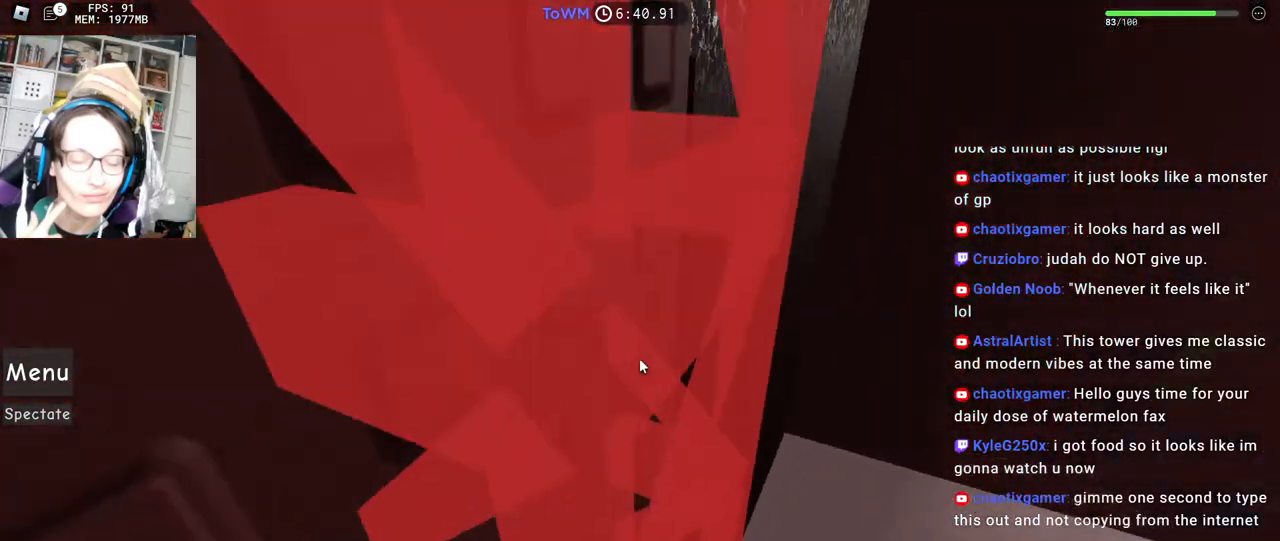
{"keys": [], "mouse": ["right"], "events": [[17, "w", "up"], [34, "a", "up"], [384, "s", "down"], [417, "s", "up"]]}
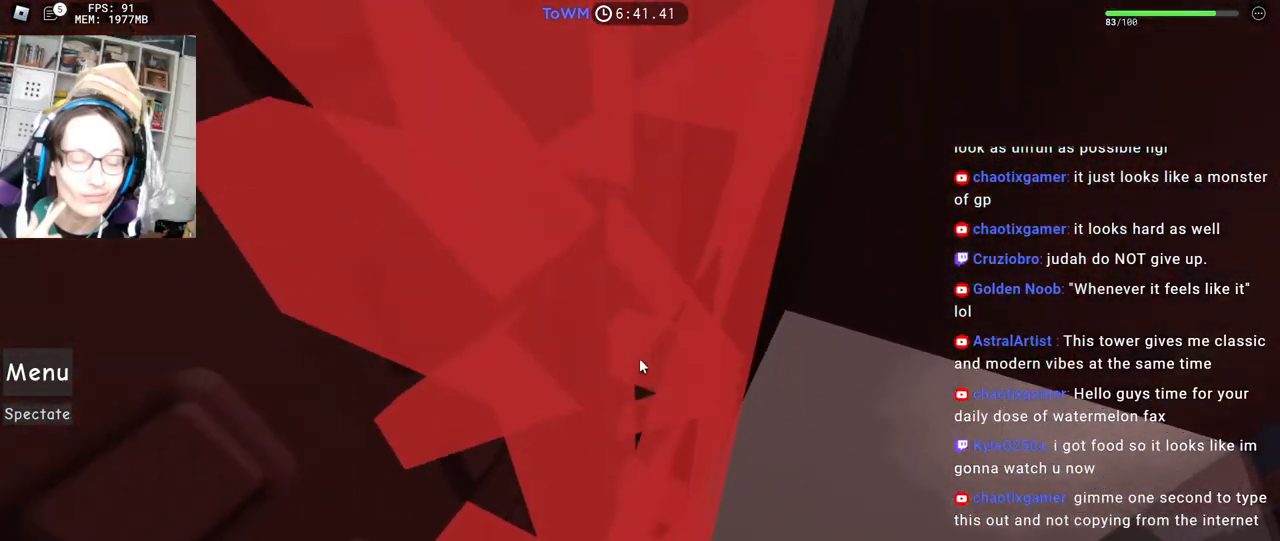
{"keys": [], "mouse": ["right"], "events": [[84, "a", "down"], [134, "w", "down"], [167, "w", "up"], [184, "a", "up"]]}
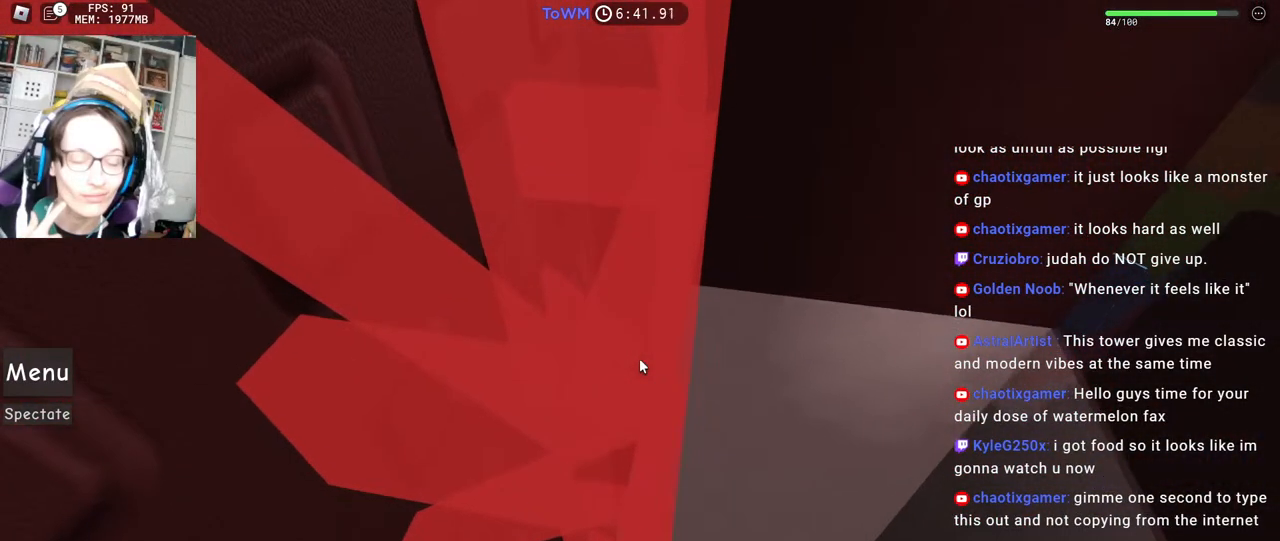
{"keys": [], "mouse": ["right"], "events": [[384, "s", "down"], [417, "s", "up"]]}
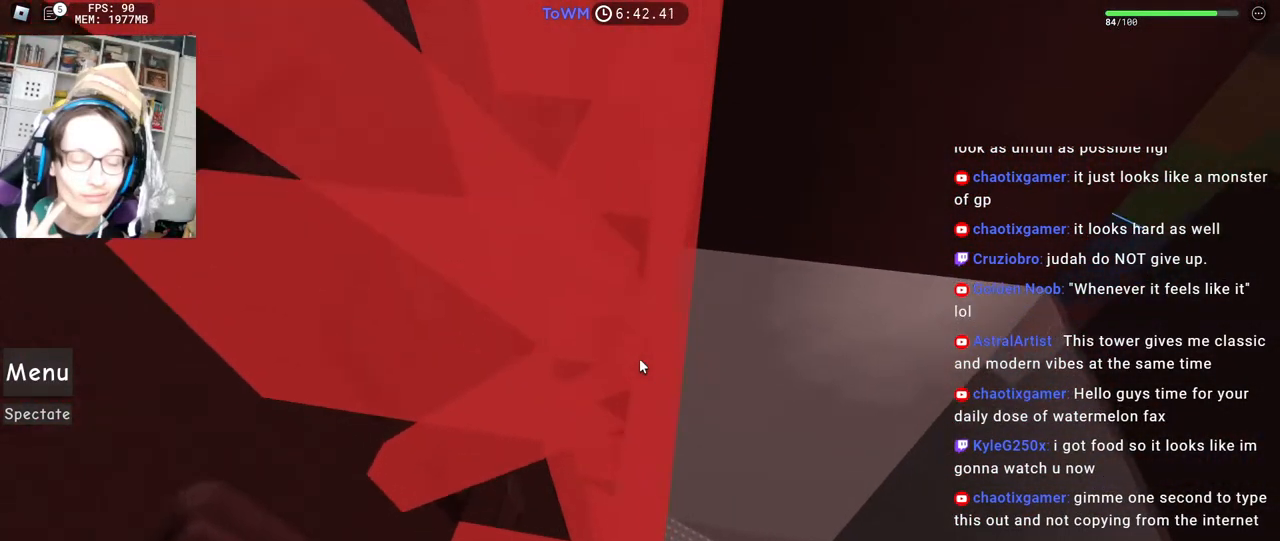
{"keys": [], "mouse": ["right"], "events": [[84, "a", "down"], [117, "w", "down"], [150, "w", "up"], [167, "a", "up"]]}
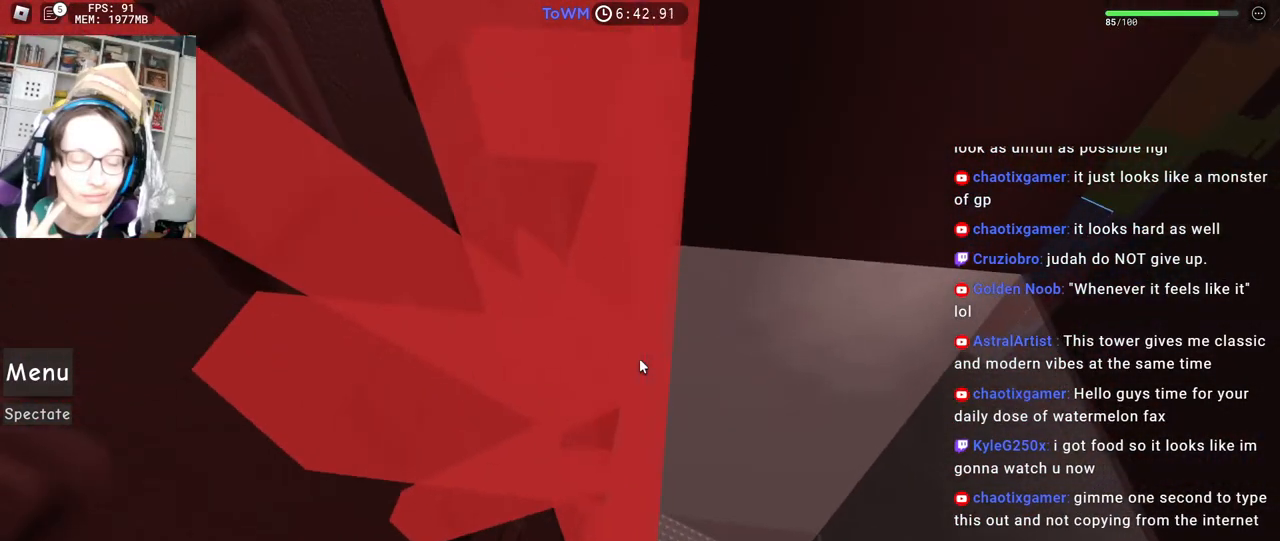
{"keys": [], "mouse": ["right"], "events": []}
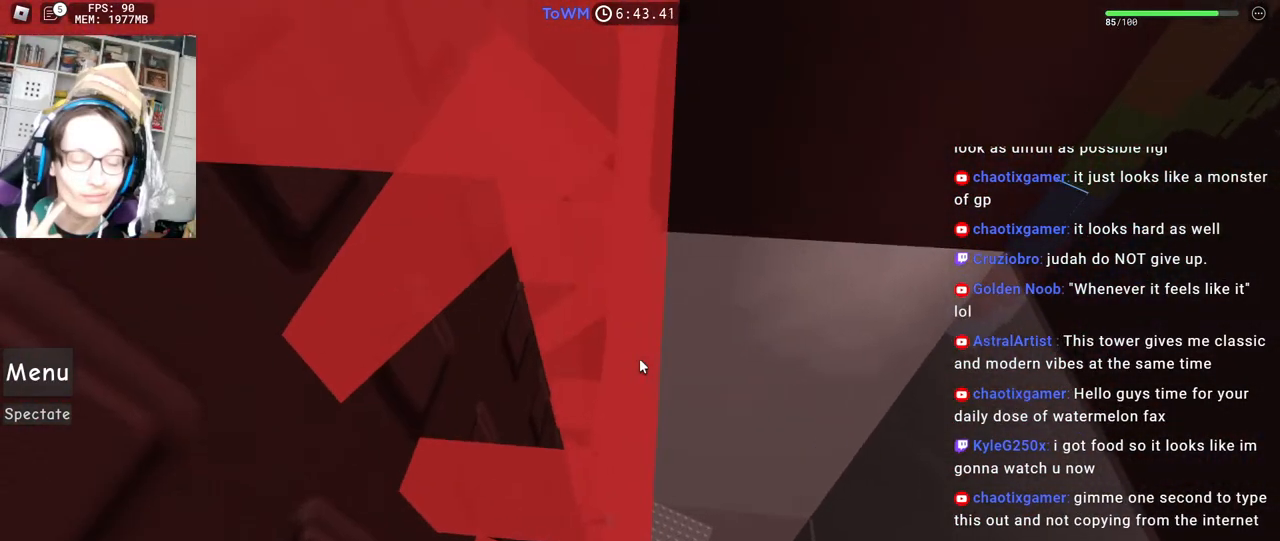
{"keys": [], "mouse": ["right"], "events": []}
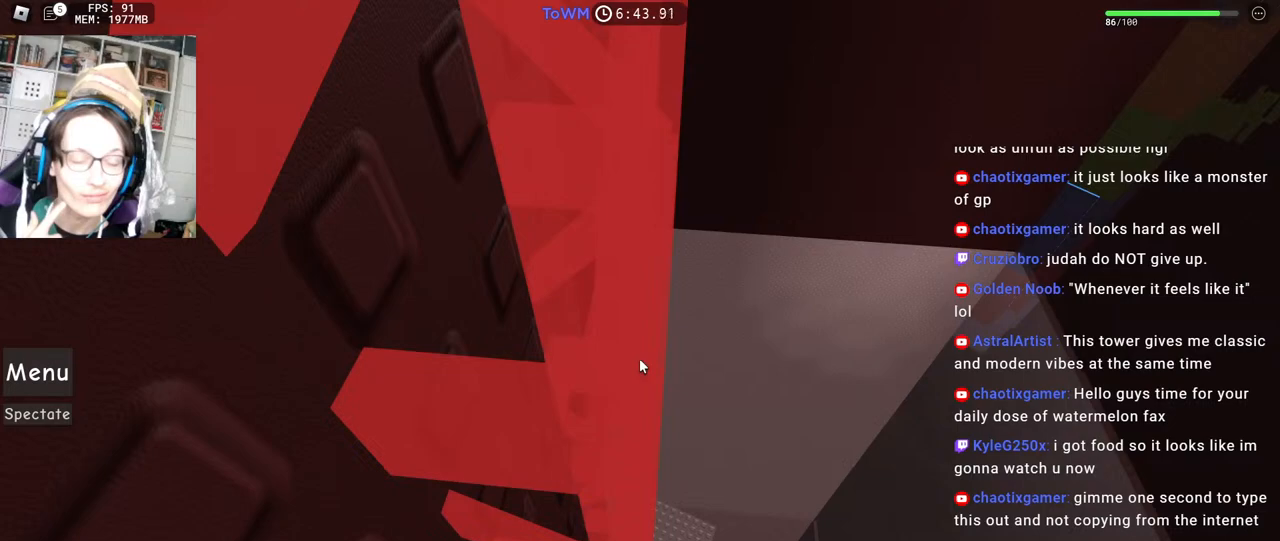
{"keys": [], "mouse": ["right"], "events": [[167, "mouse_wheel", "down"], [234, "mouse_wheel", "up"]]}
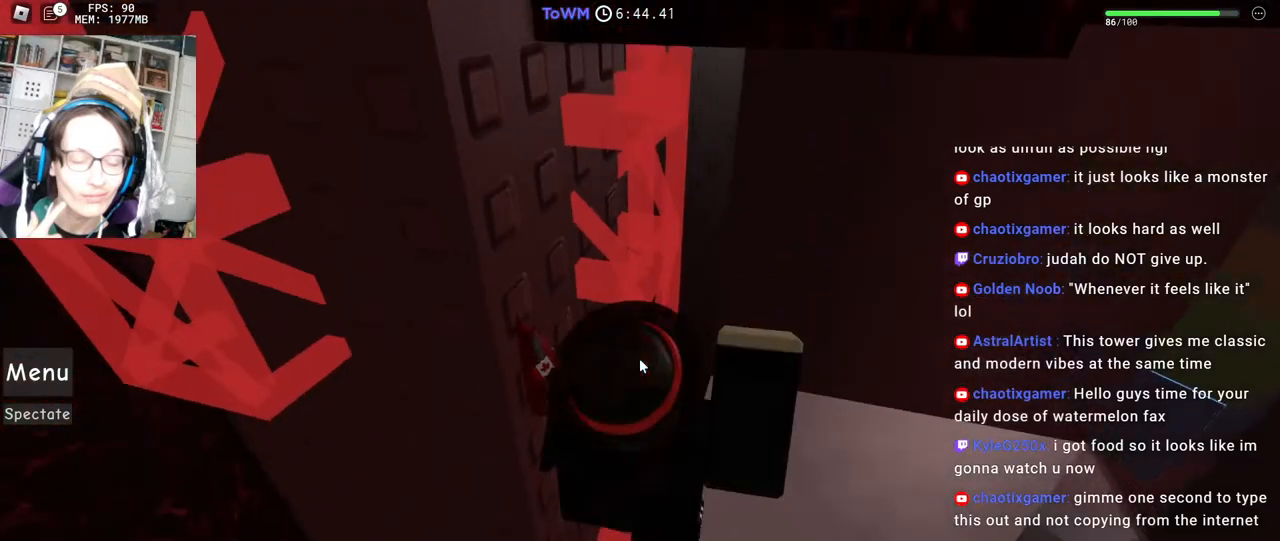
{"keys": [], "mouse": ["right"], "events": []}
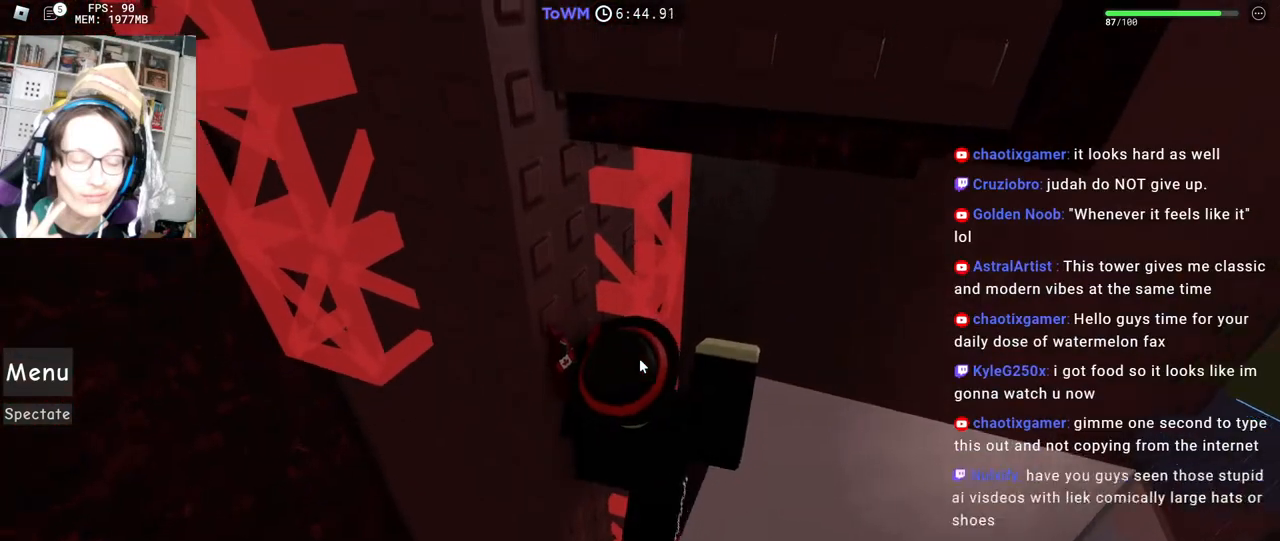
{"keys": [], "mouse": ["right"], "events": [[267, "w", "down"], [384, "w", "up"]]}
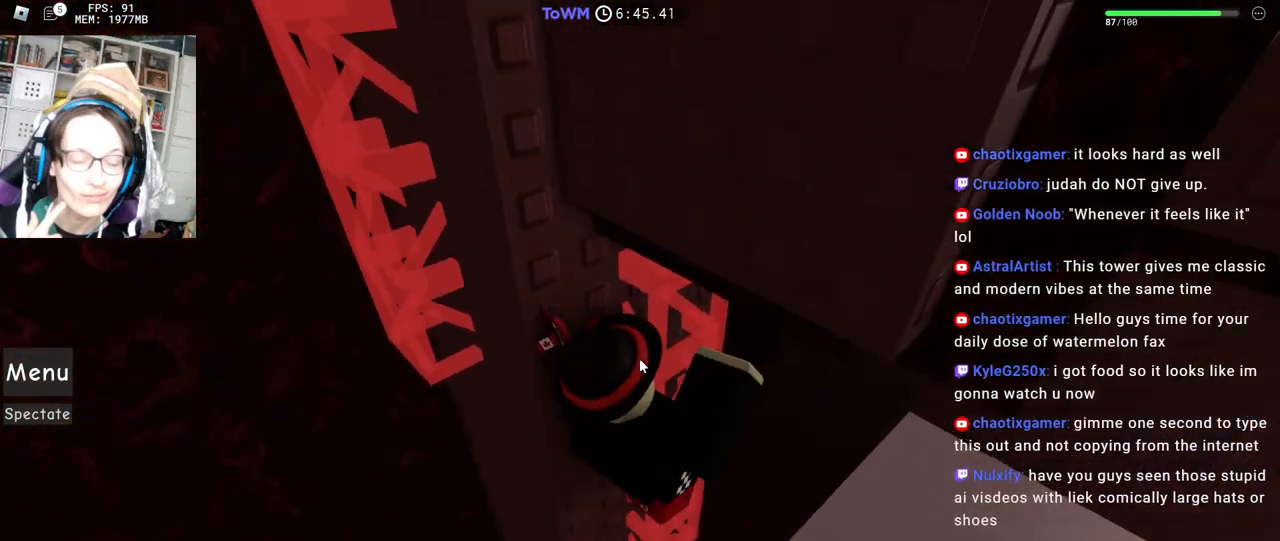
{"keys": ["shift", "w"], "mouse": ["right"], "events": [[50, "s", "down"], [134, "s", "up"], [234, "w", "down"], [350, "space", "down"], [400, "shift", "down"], [417, "space", "up"]]}
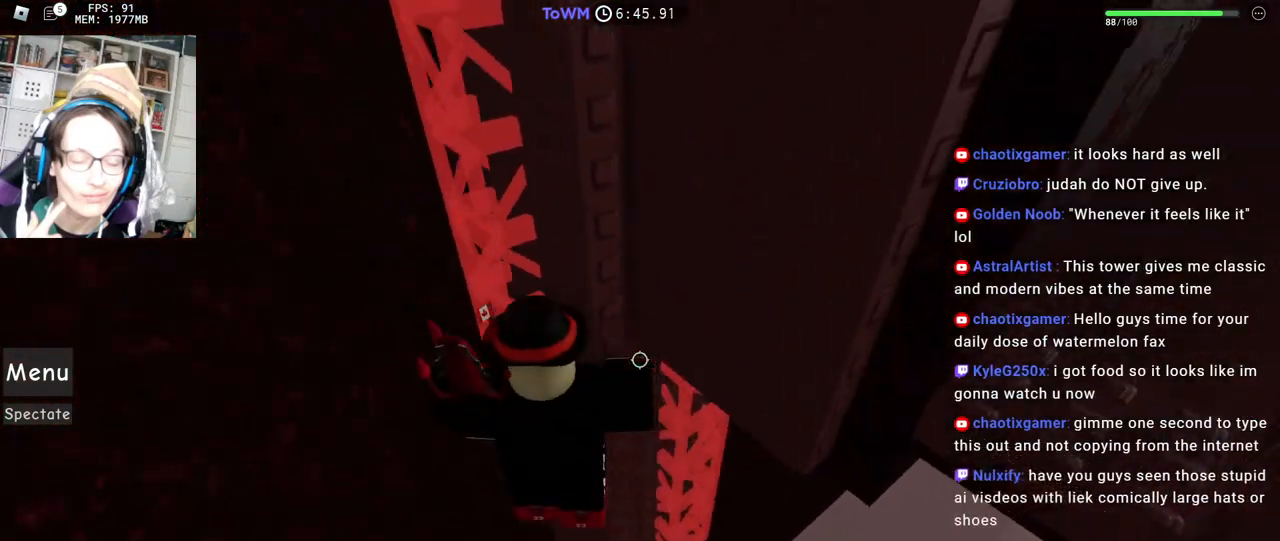
{"keys": ["shift", "w"], "mouse": ["right"], "events": [[84, "shift", "up"], [334, "shift", "down"]]}
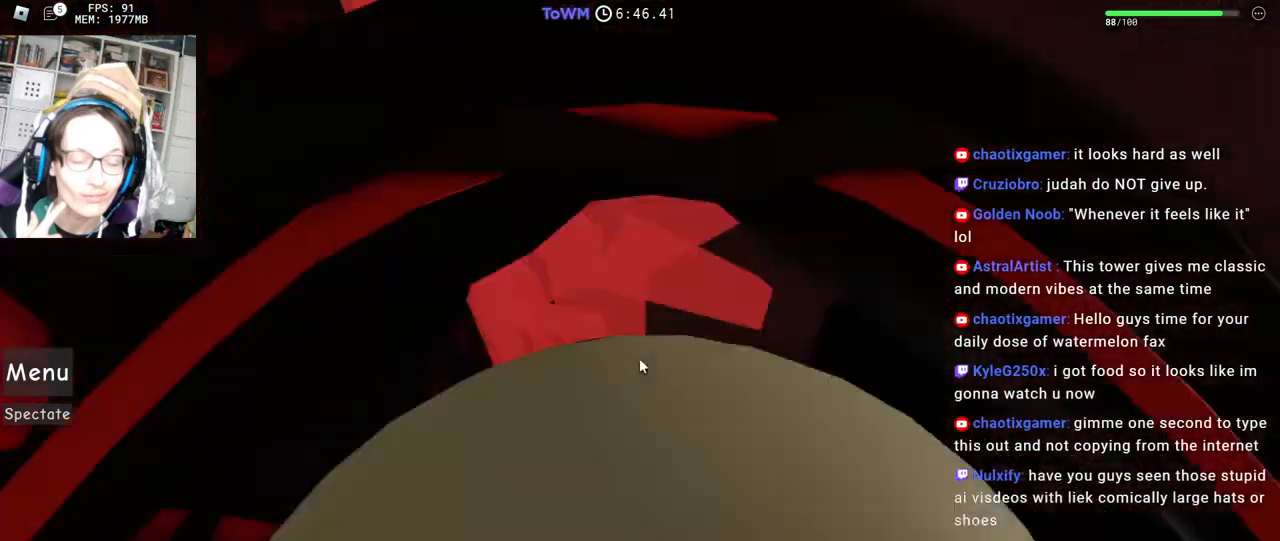
{"keys": ["w"], "mouse": ["right"], "events": [[34, "w", "up"], [67, "shift", "up"], [100, "d", "down"], [167, "w", "down"], [217, "d", "up"], [284, "w", "up"], [334, "d", "down"], [400, "w", "down"], [434, "d", "up"]]}
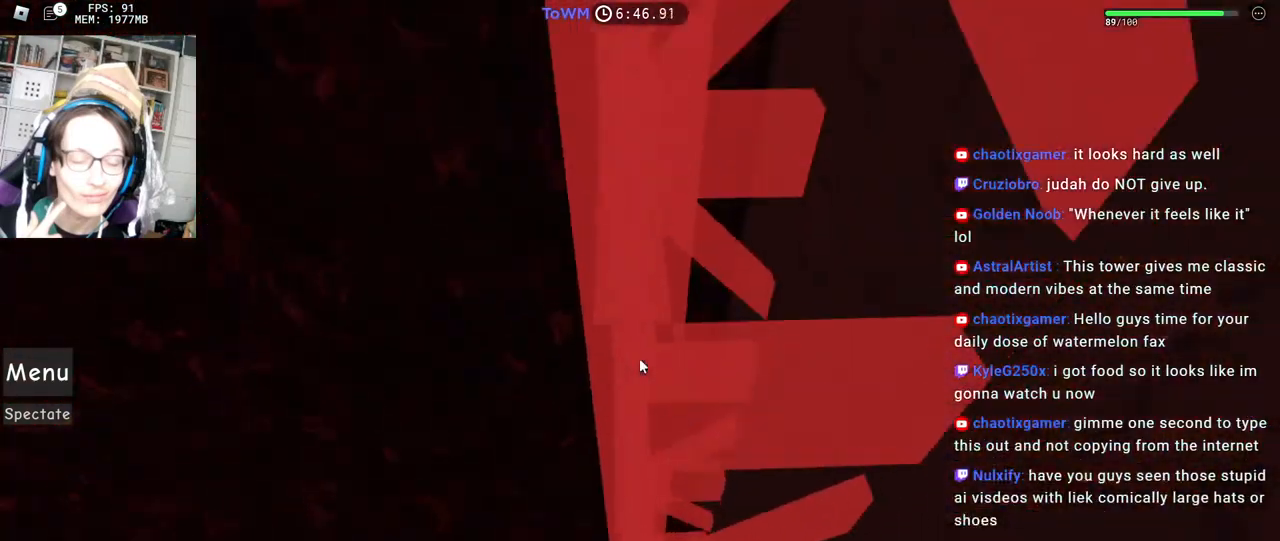
{"keys": [], "mouse": ["right"], "events": [[17, "w", "up"]]}
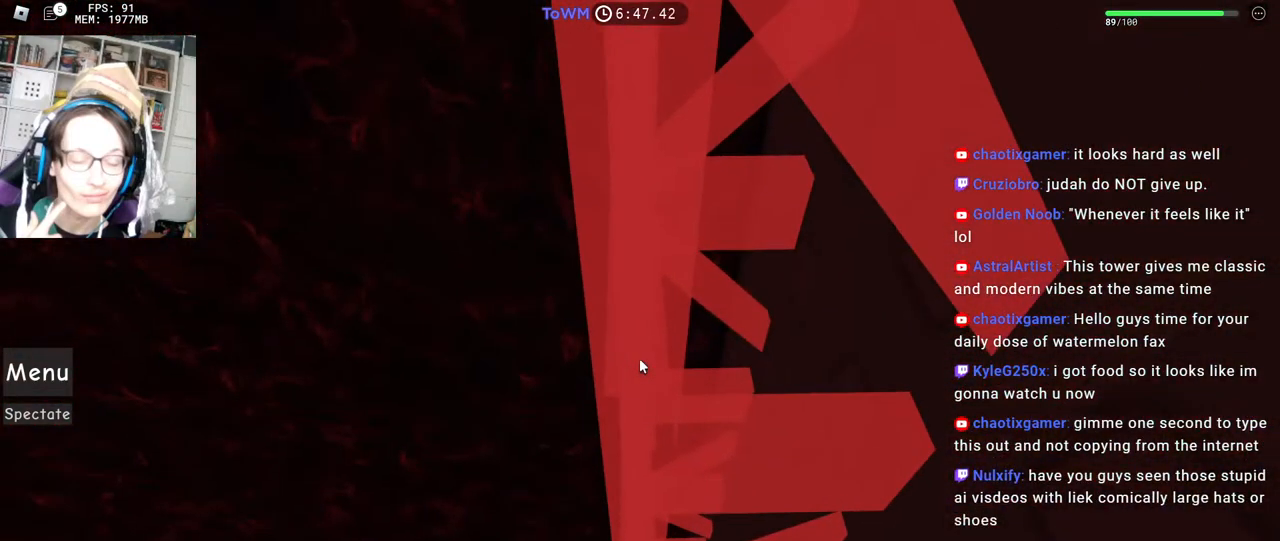
{"keys": [], "mouse": ["right"], "events": []}
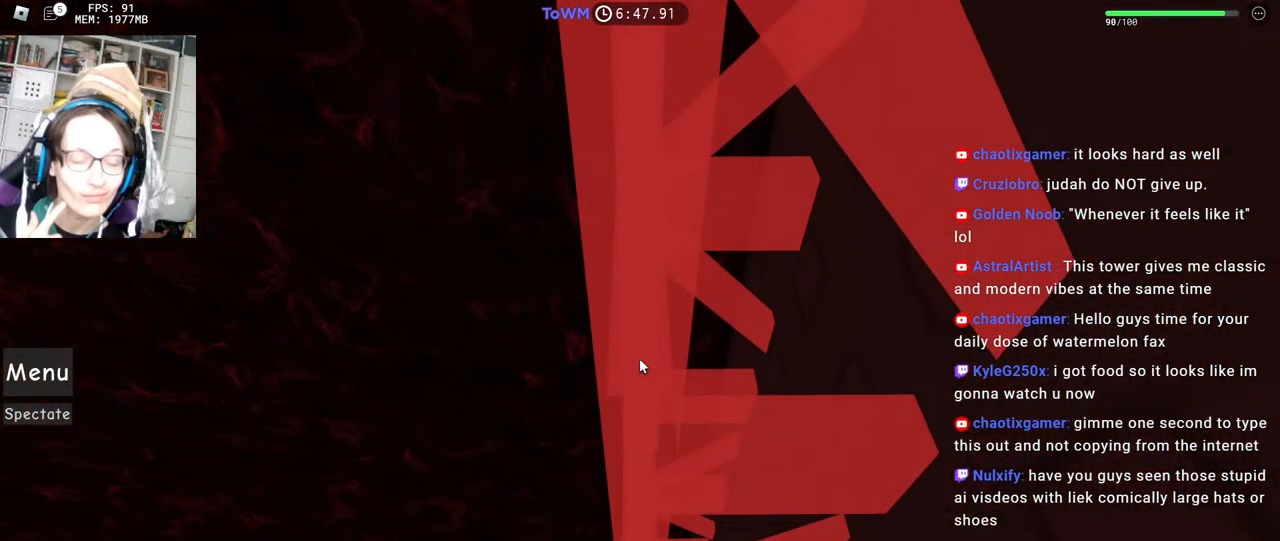
{"keys": [], "mouse": ["right"], "events": []}
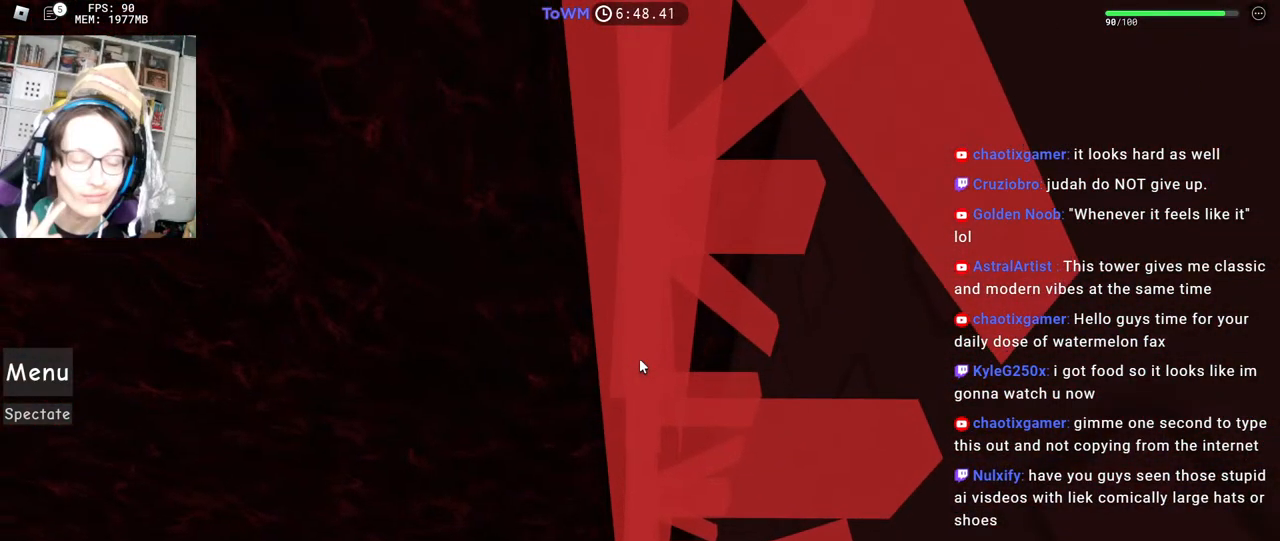
{"keys": [], "mouse": ["right"], "events": [[167, "w", "down"], [217, "w", "up"]]}
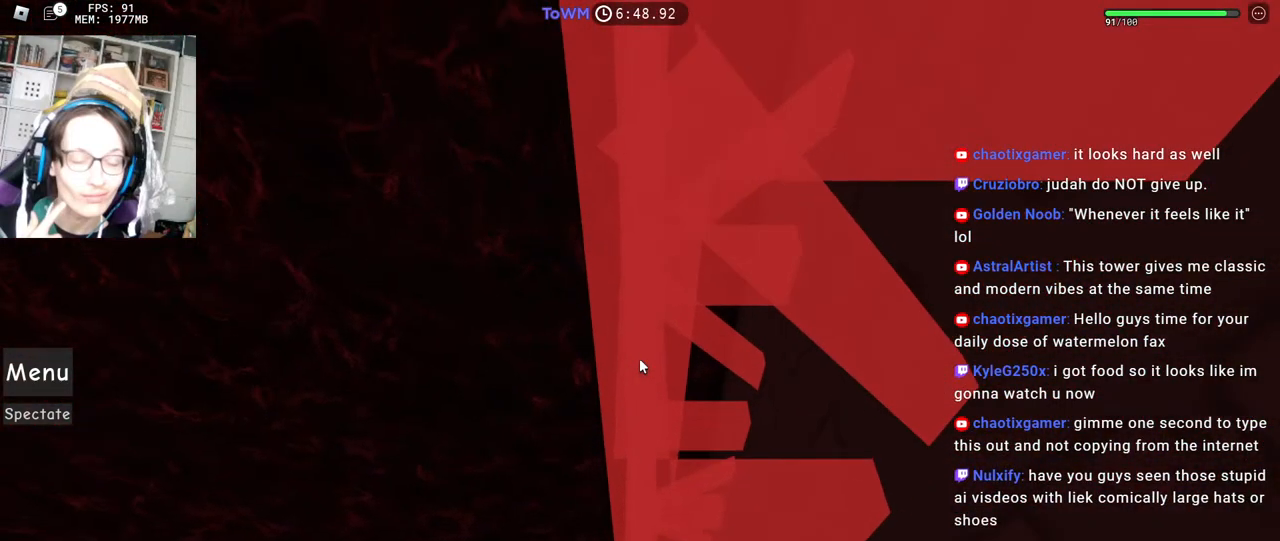
{"keys": [], "mouse": ["right"], "events": [[67, "mouse_wheel", "down"], [150, "mouse_wheel", "up"], [317, "w", "down"], [400, "w", "up"]]}
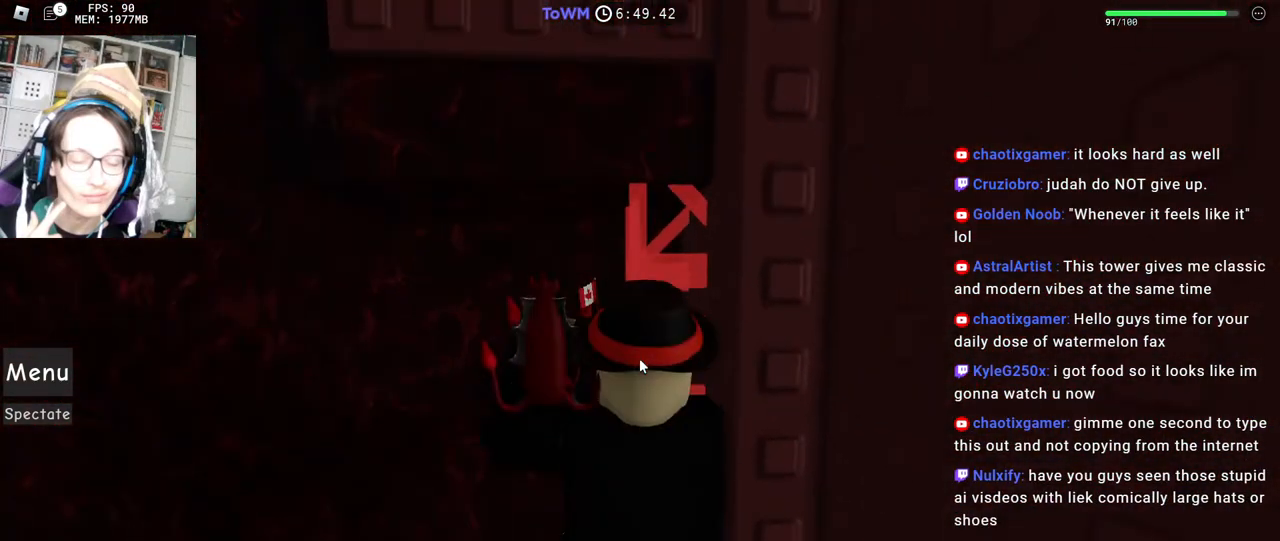
{"keys": [], "mouse": ["right"], "events": [[17, "mouse_wheel", "down"], [17, "w", "down"], [67, "mouse_wheel", "up"], [67, "w", "up"]]}
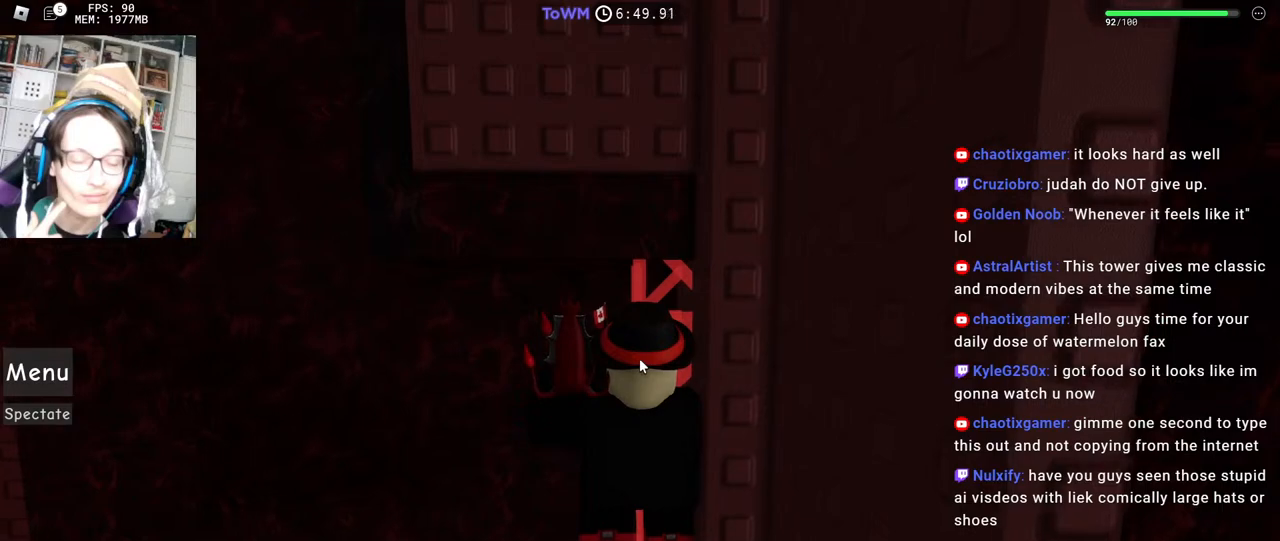
{"keys": [], "mouse": ["right"], "events": [[150, "w", "down"], [184, "w", "up"], [434, "w", "down"], [467, "w", "up"]]}
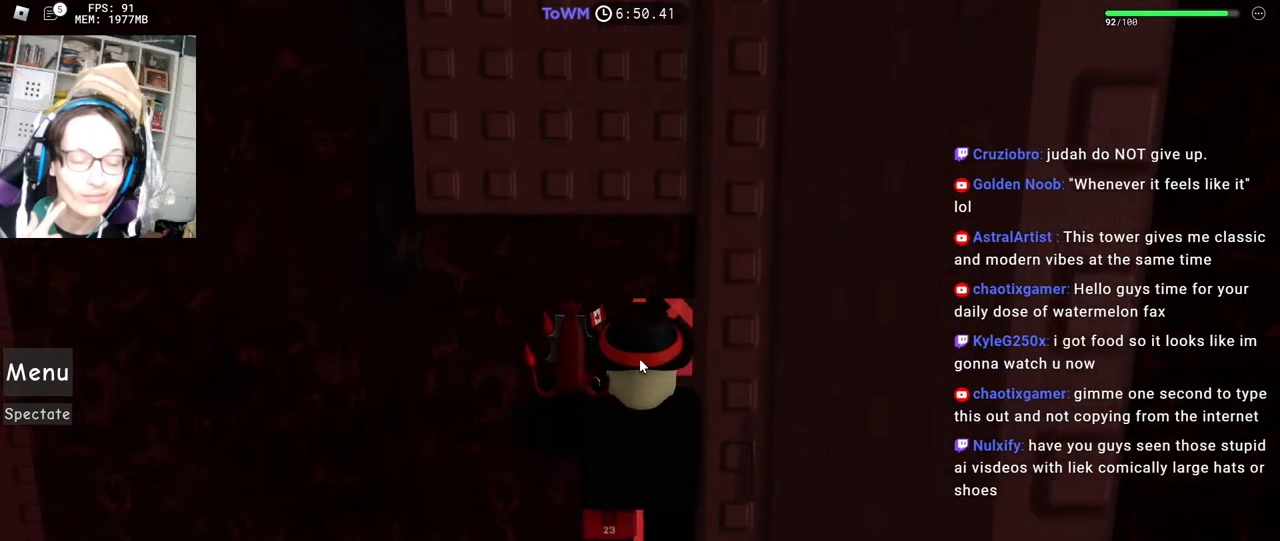
{"keys": [], "mouse": ["right"], "events": []}
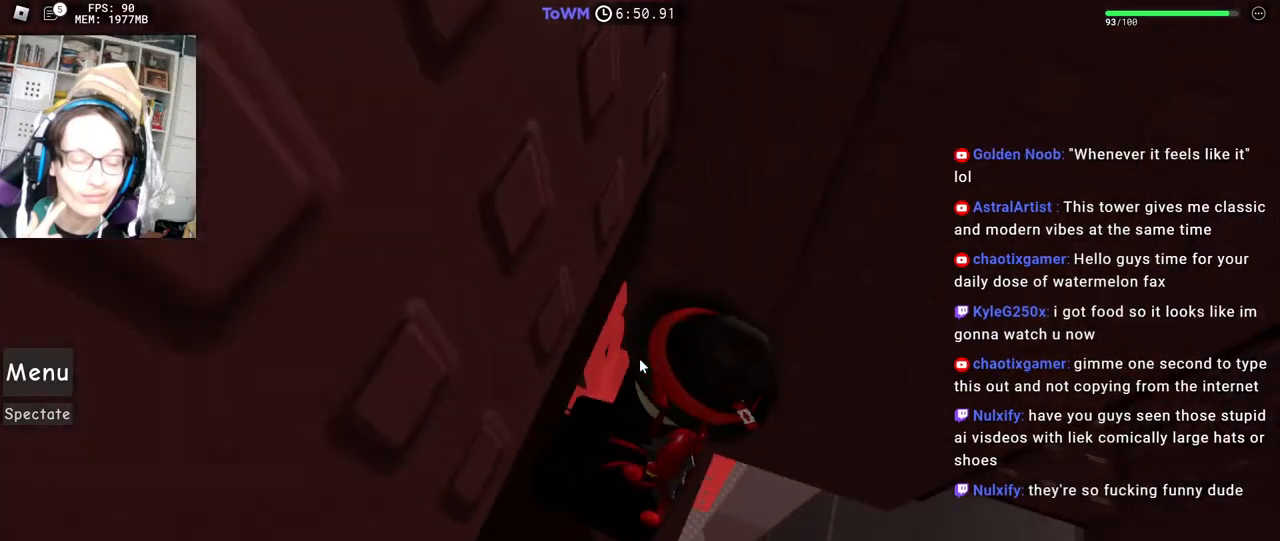
{"keys": ["d", "shift"], "mouse": ["right"], "events": [[234, "d", "down"], [334, "space", "down"], [367, "shift", "down"], [400, "space", "up"]]}
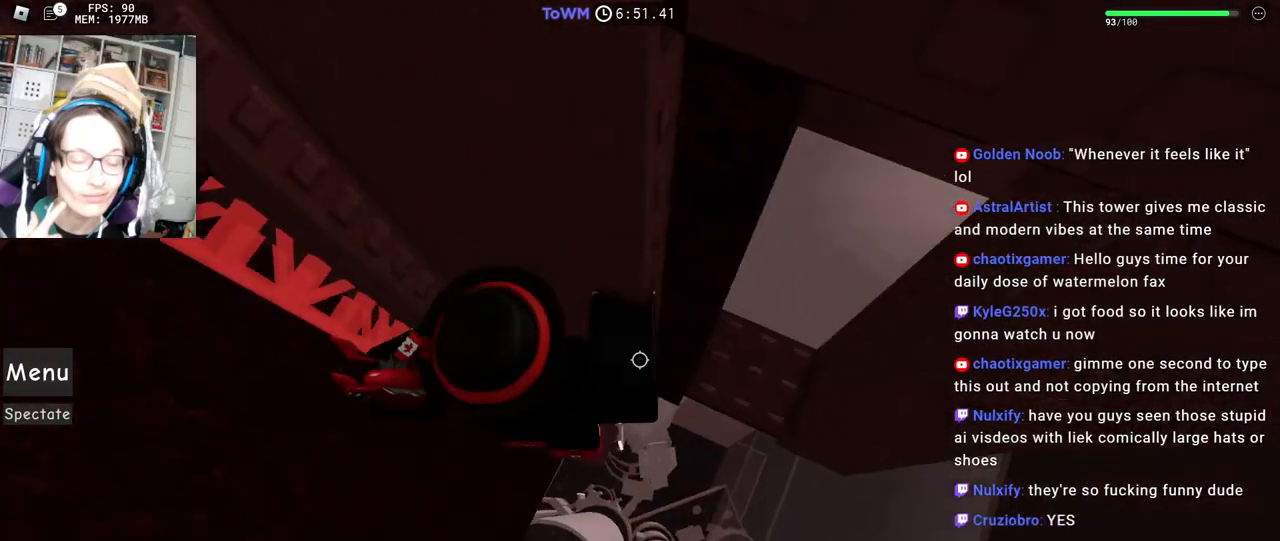
{"keys": [], "mouse": ["right"], "events": [[67, "shift", "up"], [300, "d", "up"], [334, "shift", "down"], [467, "shift", "up"]]}